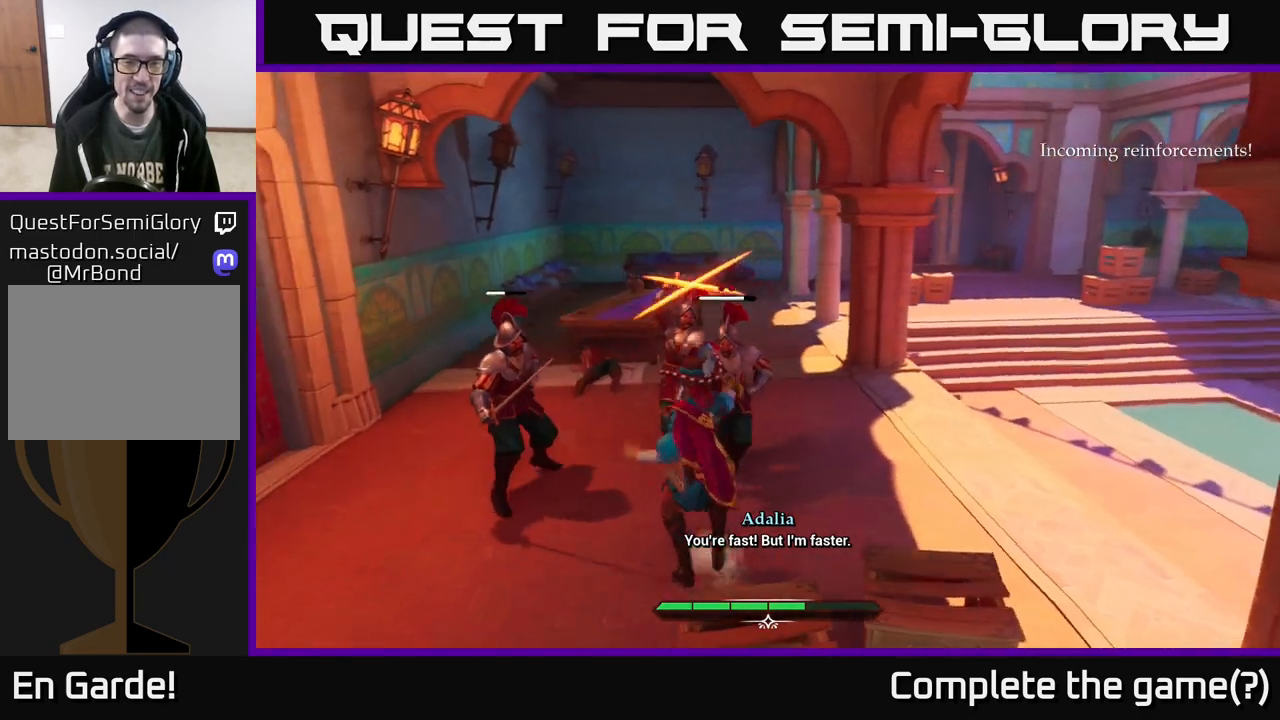
Gameplay with a controller (Xbox layout); each line is a JSON object with the inputs held at the frame after it. "events" lists button and stick changes between this image and that frame as [ms after this image, input, new state], when the widget could be followed in between.
{"buttons": ["X"], "left_stick": "up", "right_stick": "center", "events": [[17, "B", "up"], [167, "left_stick", "center"], [383, "left_stick", "up"], [467, "X", "down"]]}
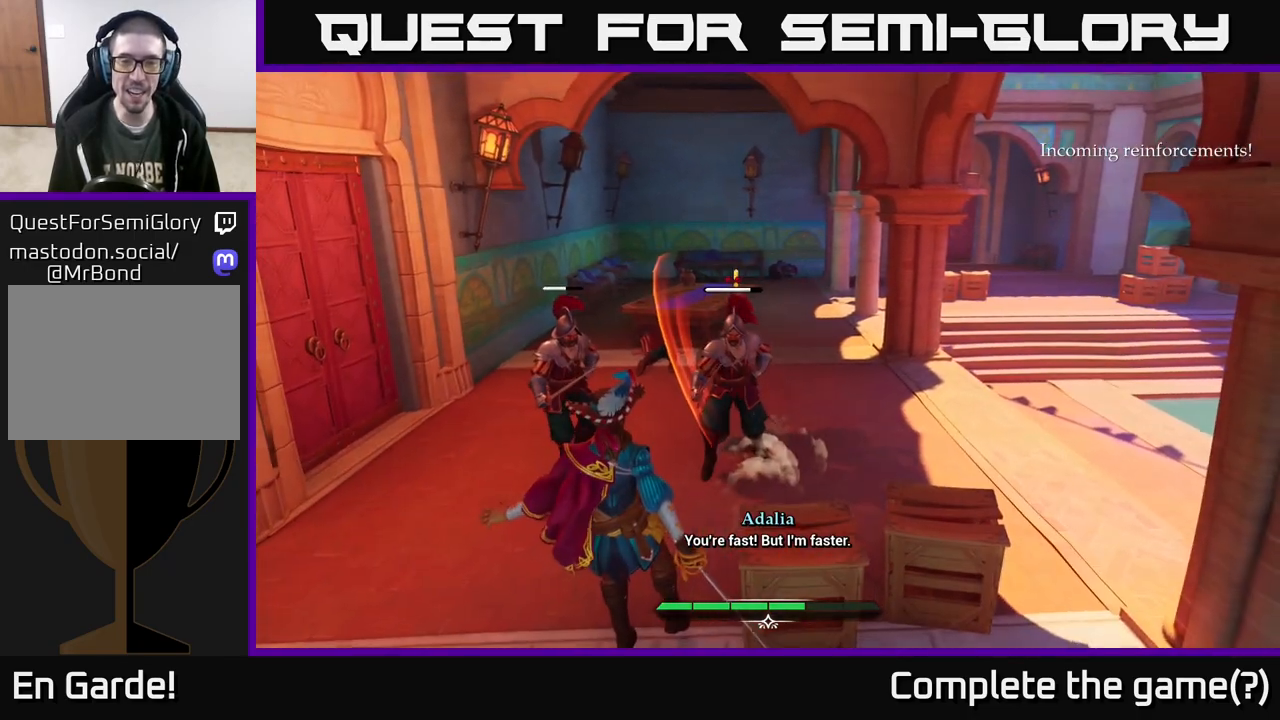
{"buttons": [], "left_stick": "up", "right_stick": "center", "events": [[33, "X", "up"]]}
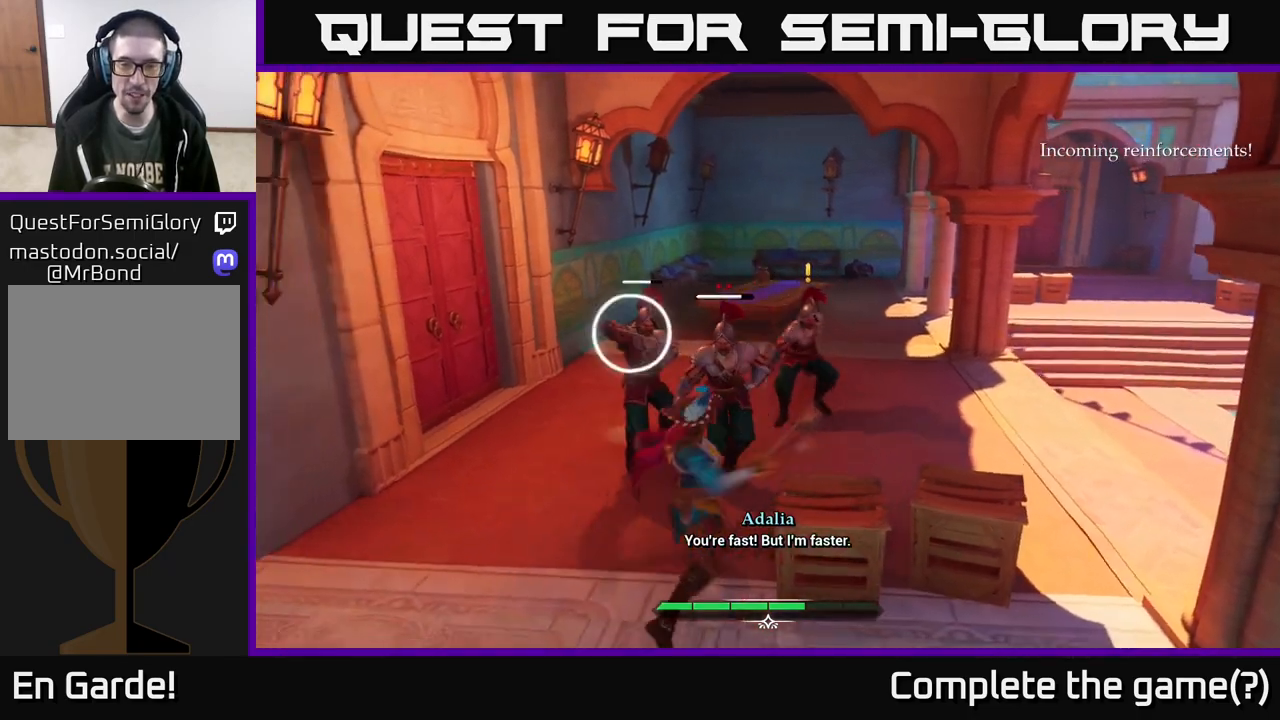
{"buttons": ["Y"], "left_stick": "down-left", "right_stick": "center", "events": [[33, "R2", "down"], [83, "R2", "up"], [433, "left_stick", "left"], [500, "Y", "down"], [500, "left_stick", "down-left"]]}
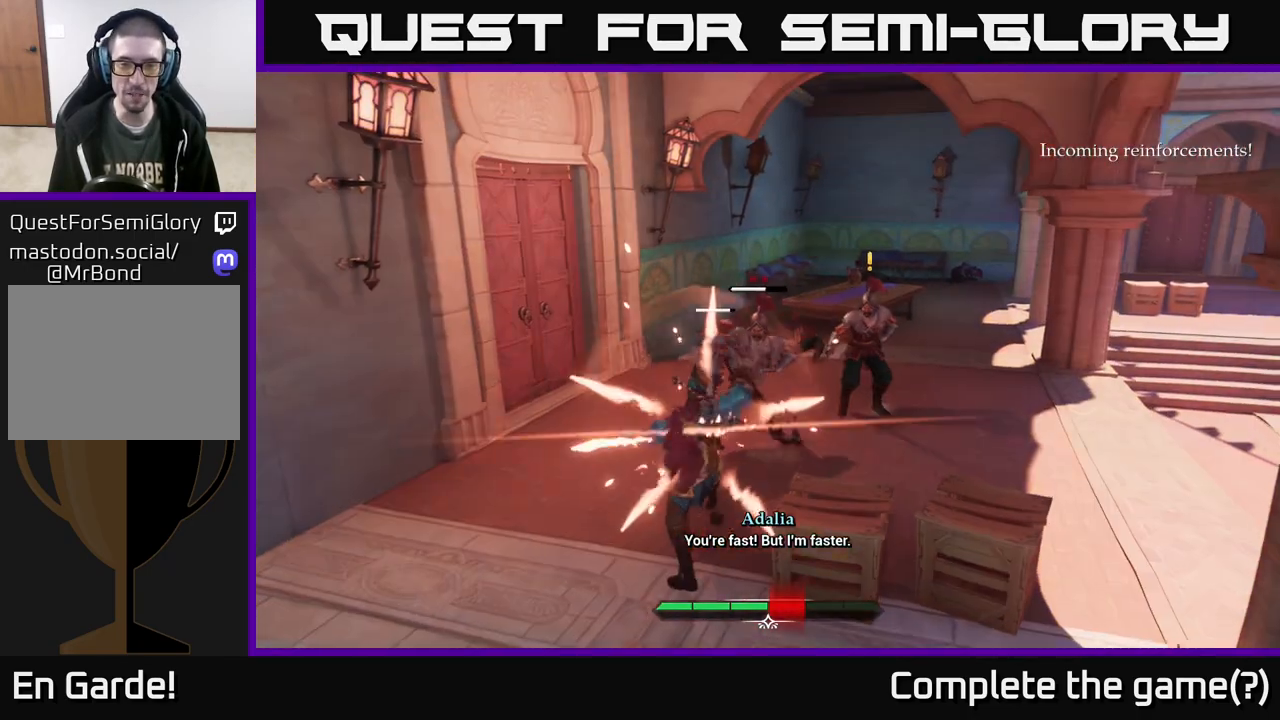
{"buttons": [], "left_stick": "center", "right_stick": "center", "events": [[83, "Y", "up"], [217, "left_stick", "center"]]}
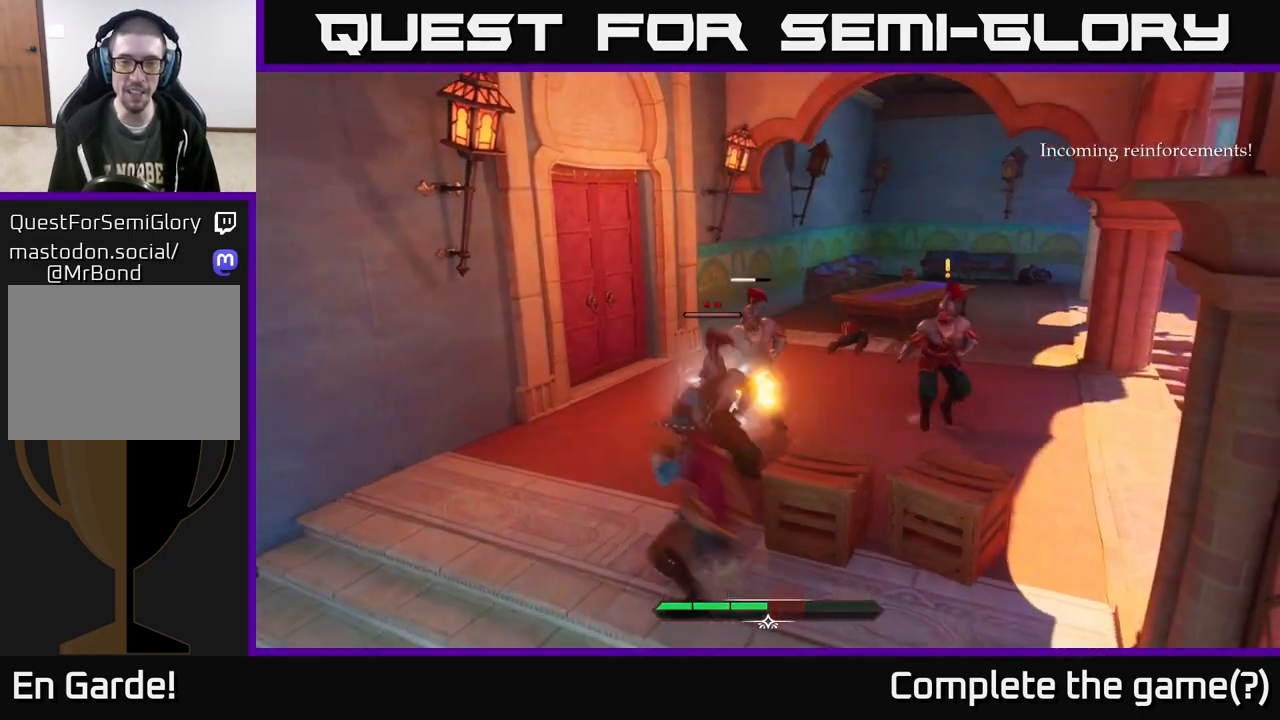
{"buttons": [], "left_stick": "up", "right_stick": "center", "events": [[83, "Y", "down"], [150, "Y", "up"], [400, "X", "down"], [433, "X", "up"], [433, "left_stick", "up"]]}
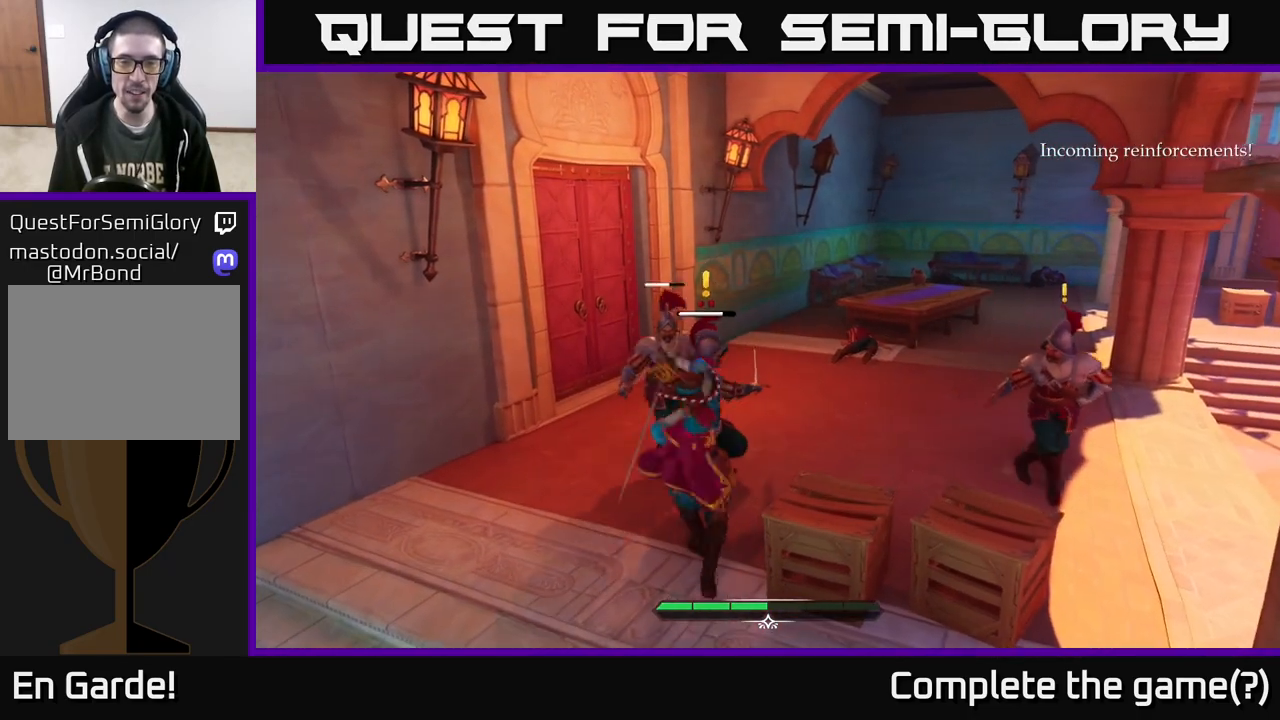
{"buttons": [], "left_stick": "center", "right_stick": "center", "events": [[250, "left_stick", "center"], [283, "X", "down"], [367, "X", "up"]]}
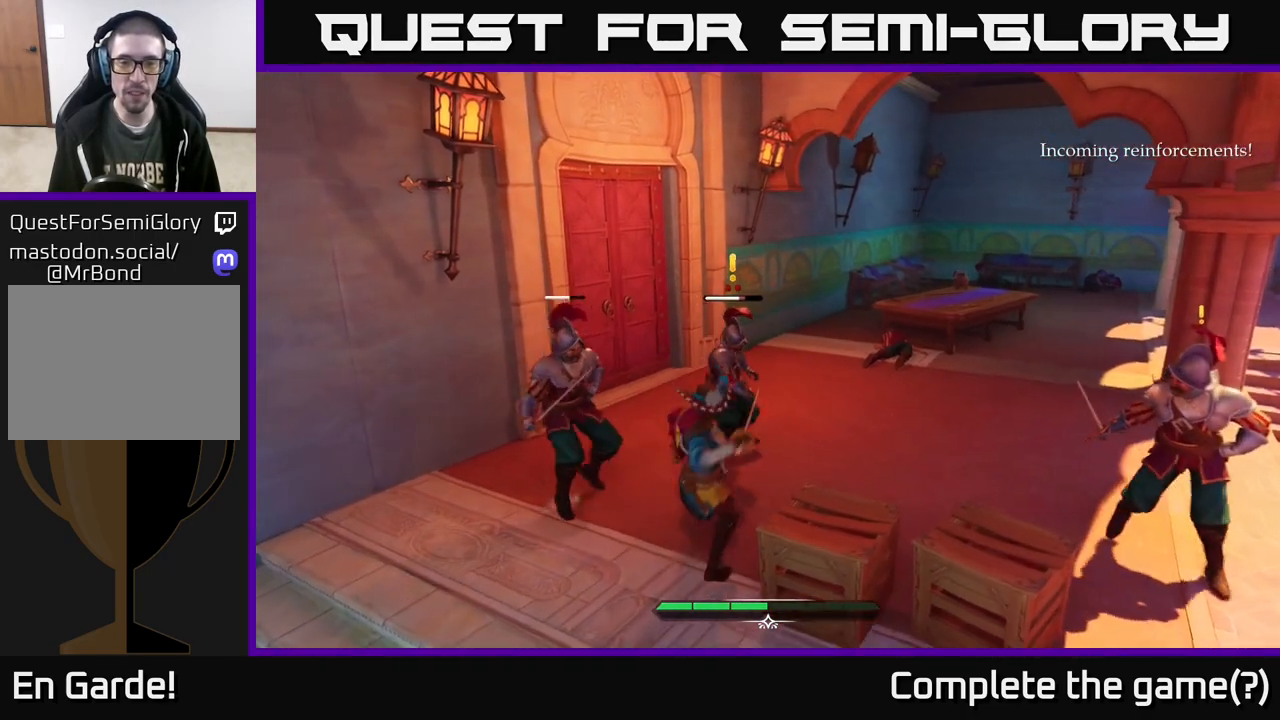
{"buttons": [], "left_stick": "center", "right_stick": "center", "events": [[133, "X", "down"], [250, "X", "up"]]}
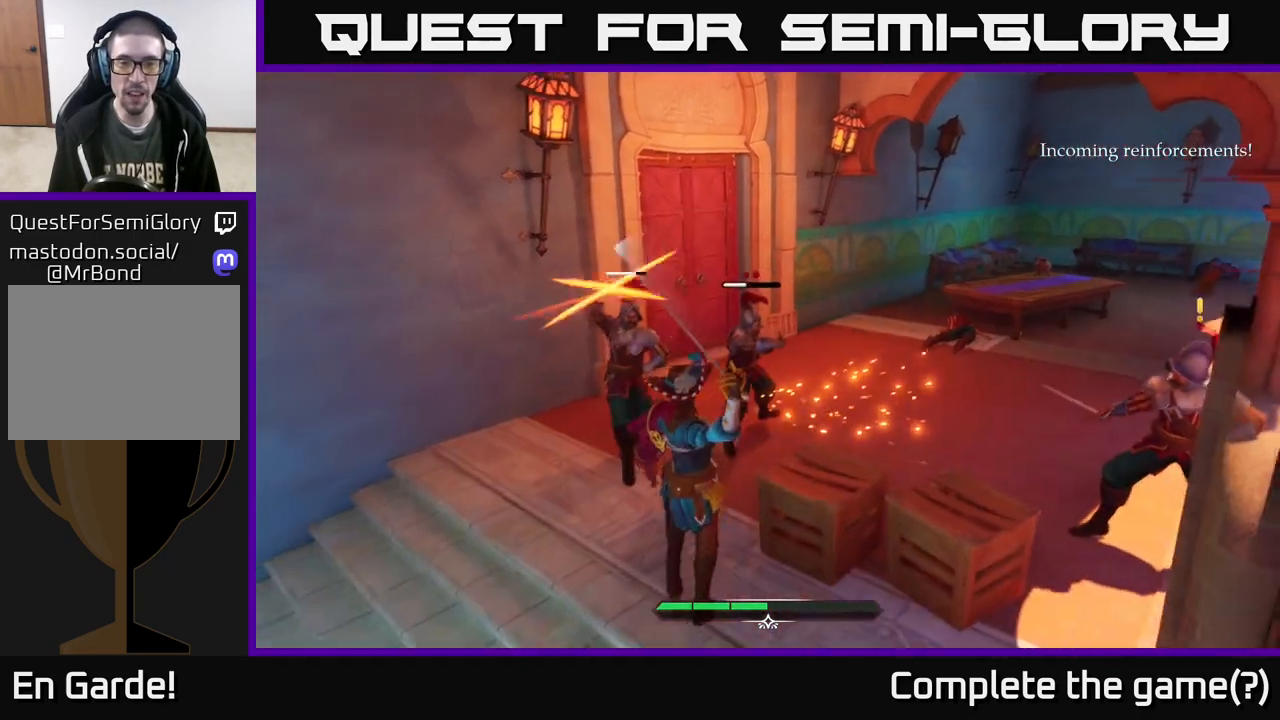
{"buttons": [], "left_stick": "left", "right_stick": "center", "events": [[117, "left_stick", "left"], [183, "B", "down"], [267, "B", "up"]]}
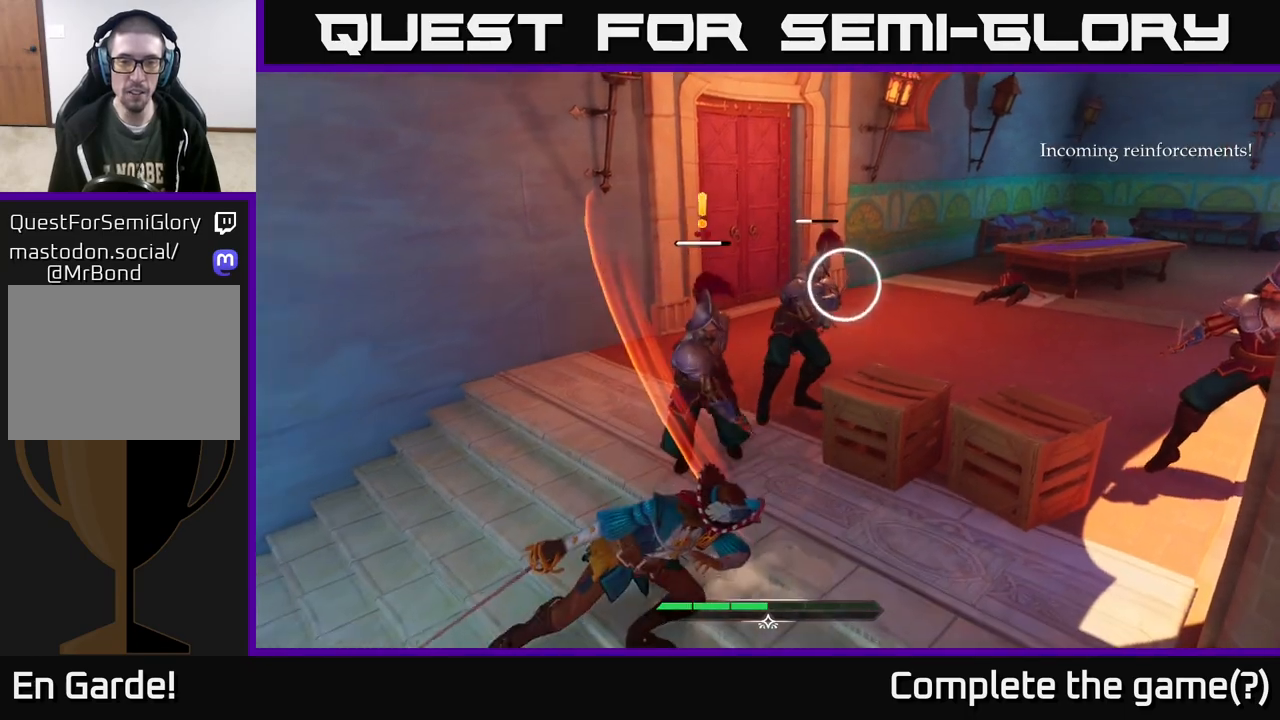
{"buttons": [], "left_stick": "center", "right_stick": "center", "events": [[50, "left_stick", "center"], [100, "left_stick", "up-right"], [200, "X", "down"], [300, "X", "up"], [500, "left_stick", "center"]]}
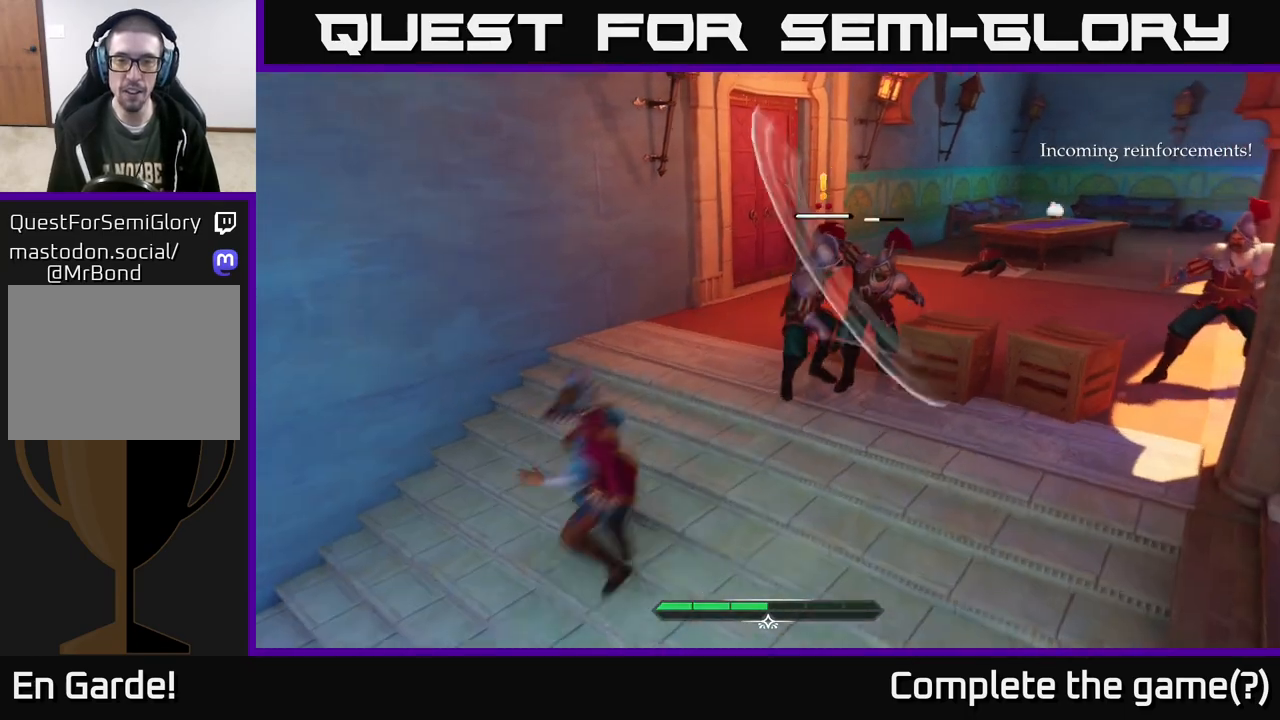
{"buttons": [], "left_stick": "center", "right_stick": "center", "events": [[367, "R2", "down"], [433, "R2", "up"]]}
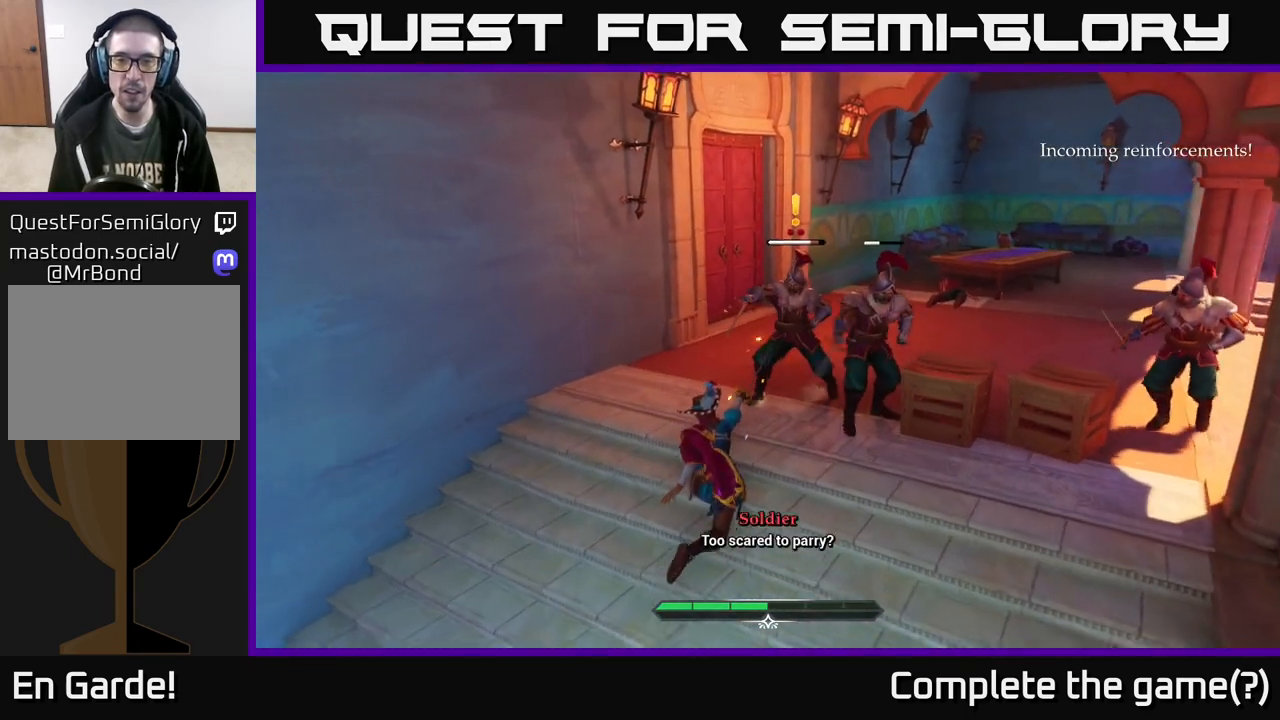
{"buttons": [], "left_stick": "center", "right_stick": "center", "events": [[133, "left_stick", "right"], [333, "left_stick", "up-right"], [433, "left_stick", "center"]]}
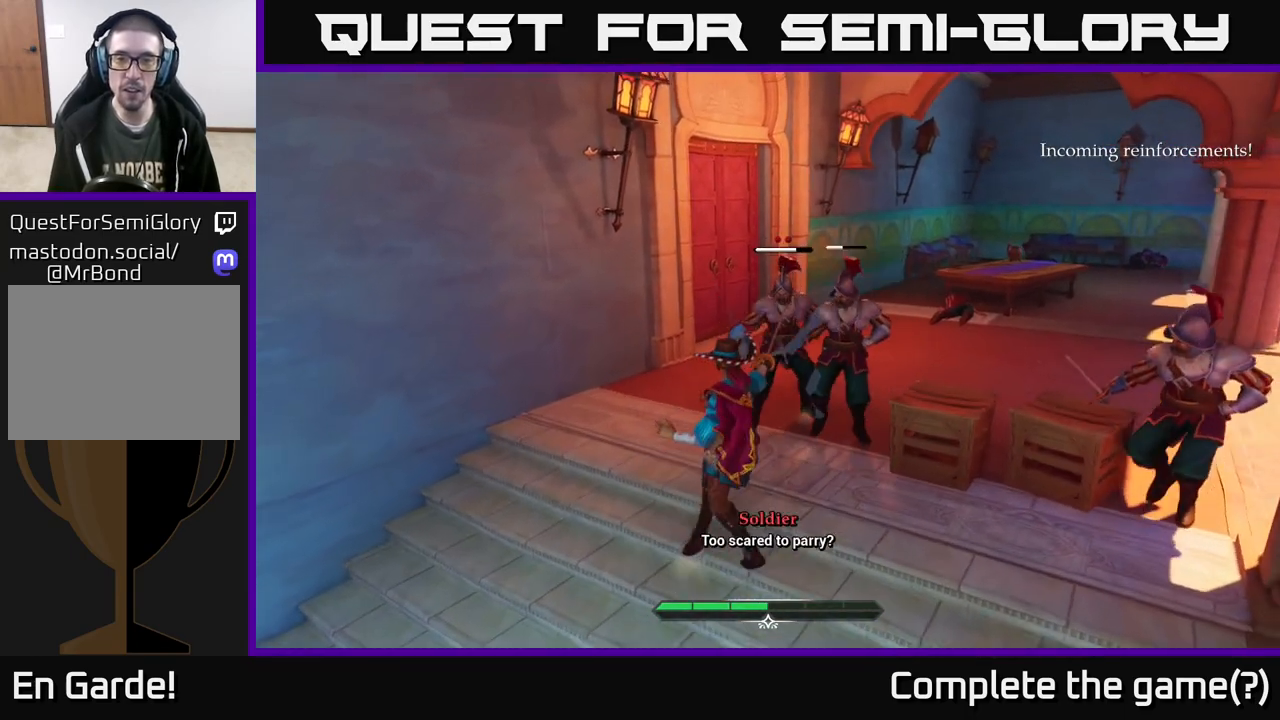
{"buttons": [], "left_stick": "center", "right_stick": "center", "events": []}
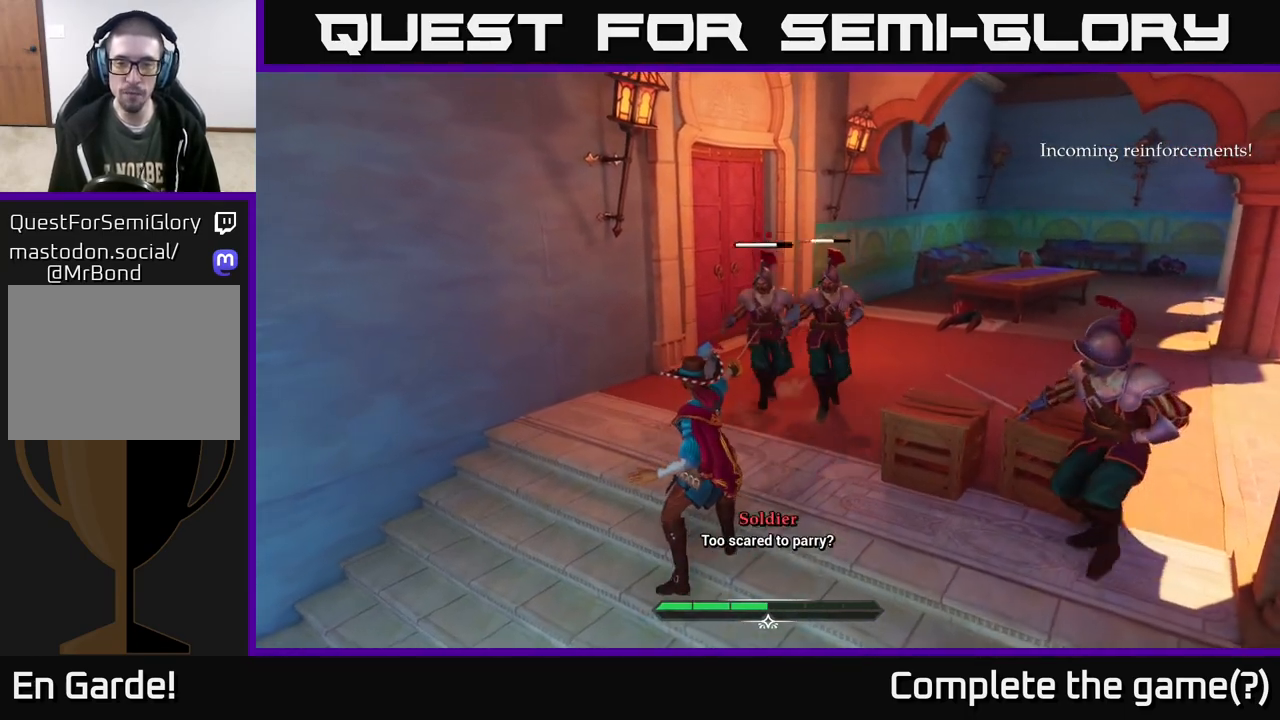
{"buttons": [], "left_stick": "down-left", "right_stick": "center", "events": [[50, "left_stick", "down"], [233, "left_stick", "down-right"], [500, "left_stick", "down-left"]]}
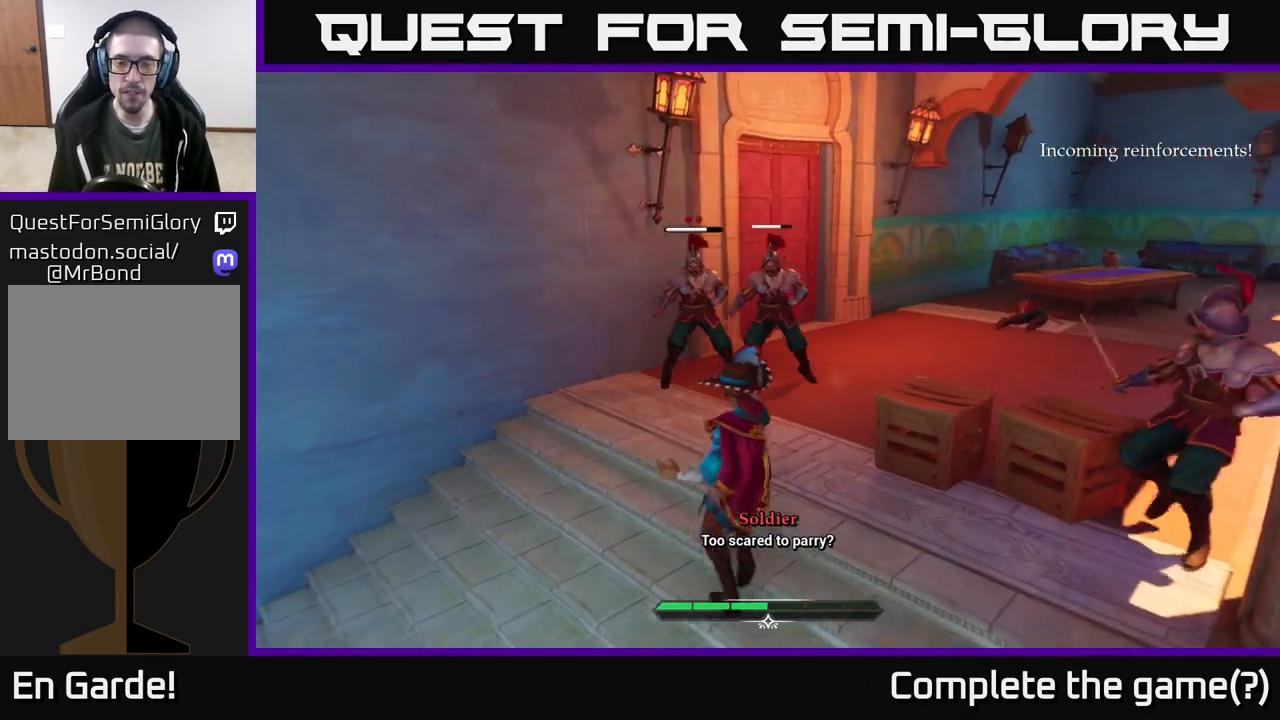
{"buttons": ["L2"], "left_stick": "down-right", "right_stick": "right", "events": [[333, "left_stick", "down-right"], [367, "right_stick", "right"], [400, "L2", "down"]]}
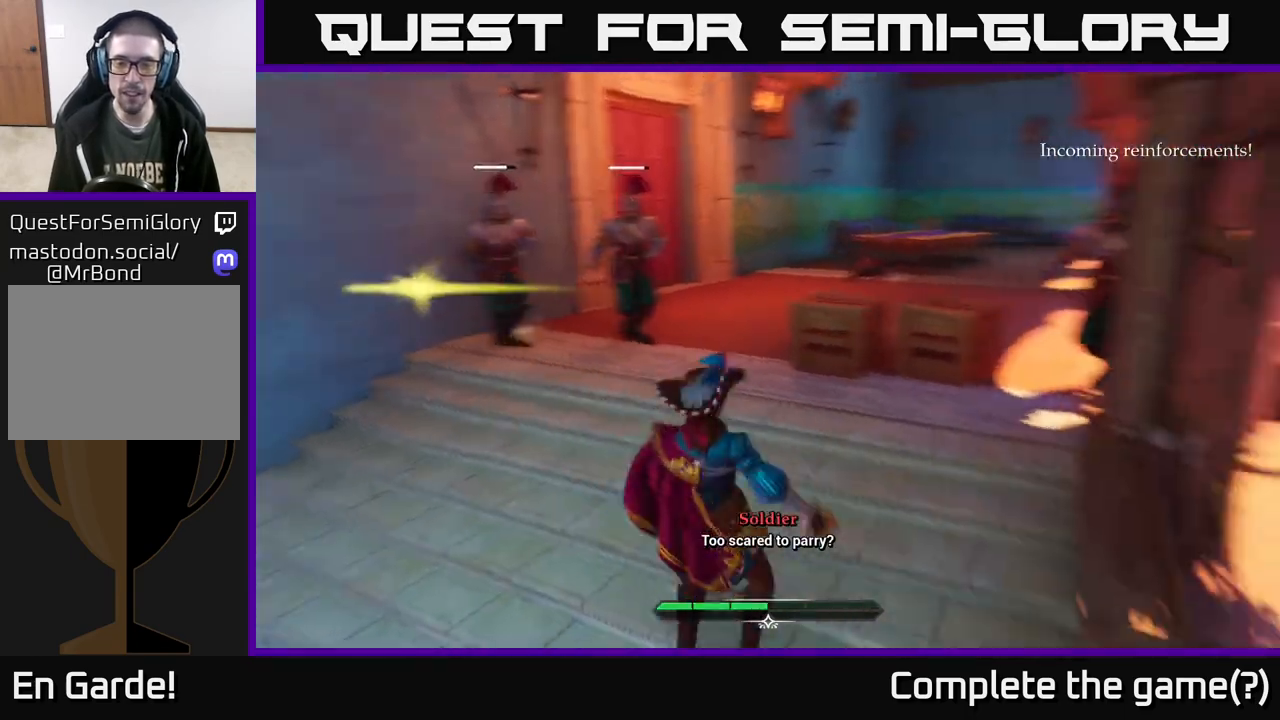
{"buttons": [], "left_stick": "down", "right_stick": "center", "events": [[33, "L2", "up"], [267, "left_stick", "right"], [300, "right_stick", "center"], [483, "left_stick", "down"]]}
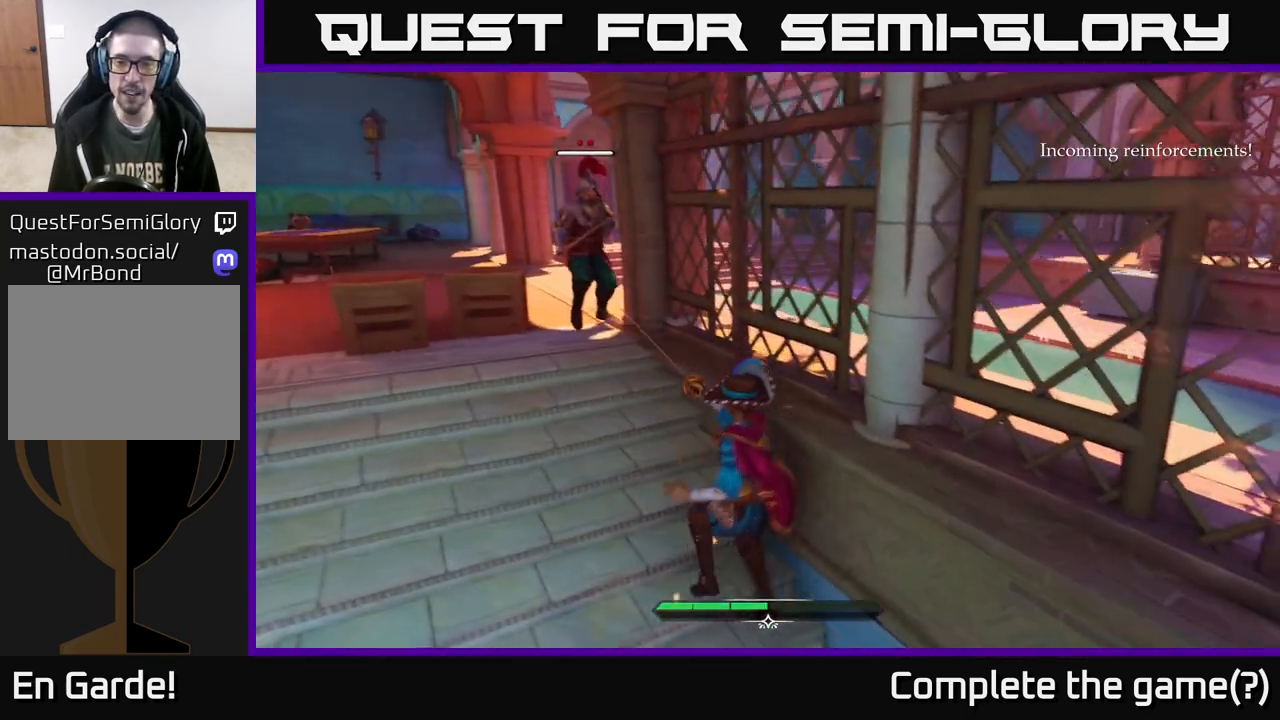
{"buttons": ["L2"], "left_stick": "down-right", "right_stick": "right", "events": [[167, "L2", "down"], [267, "right_stick", "right"], [350, "left_stick", "down-right"]]}
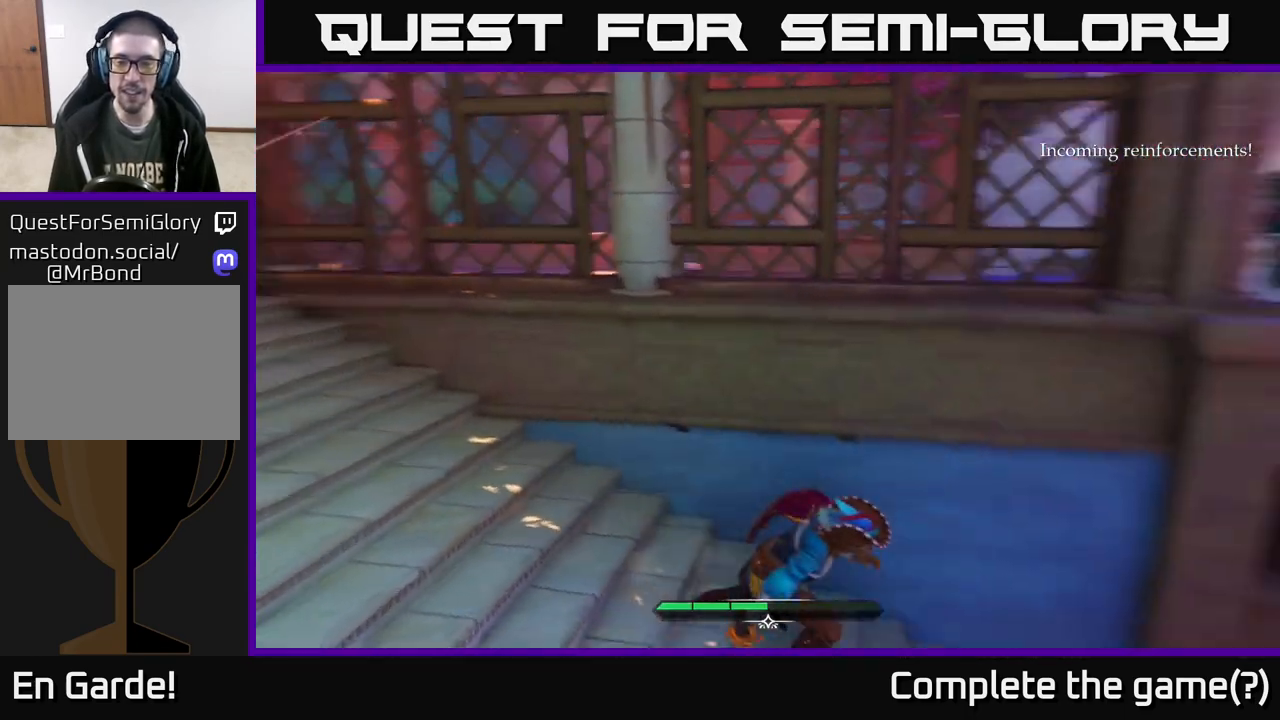
{"buttons": ["L2"], "left_stick": "up-right", "right_stick": "center", "events": [[183, "left_stick", "up-right"], [483, "right_stick", "center"]]}
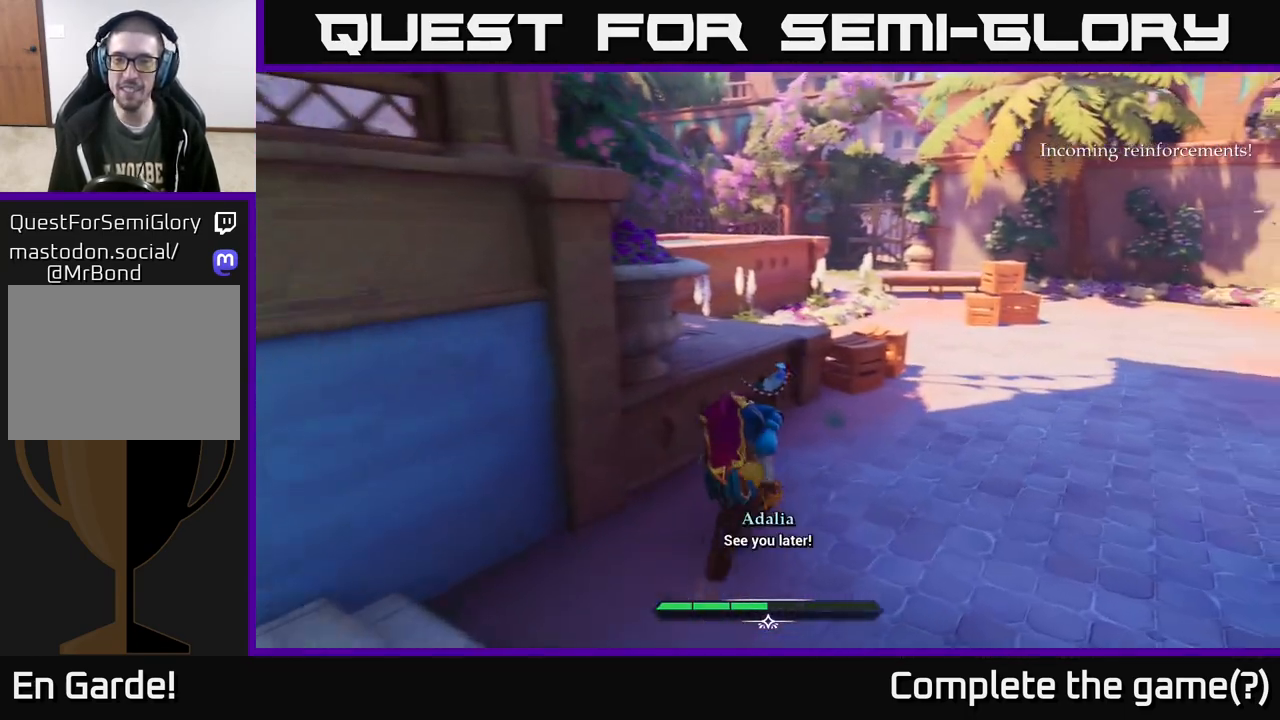
{"buttons": ["L2"], "left_stick": "up-right", "right_stick": "center", "events": []}
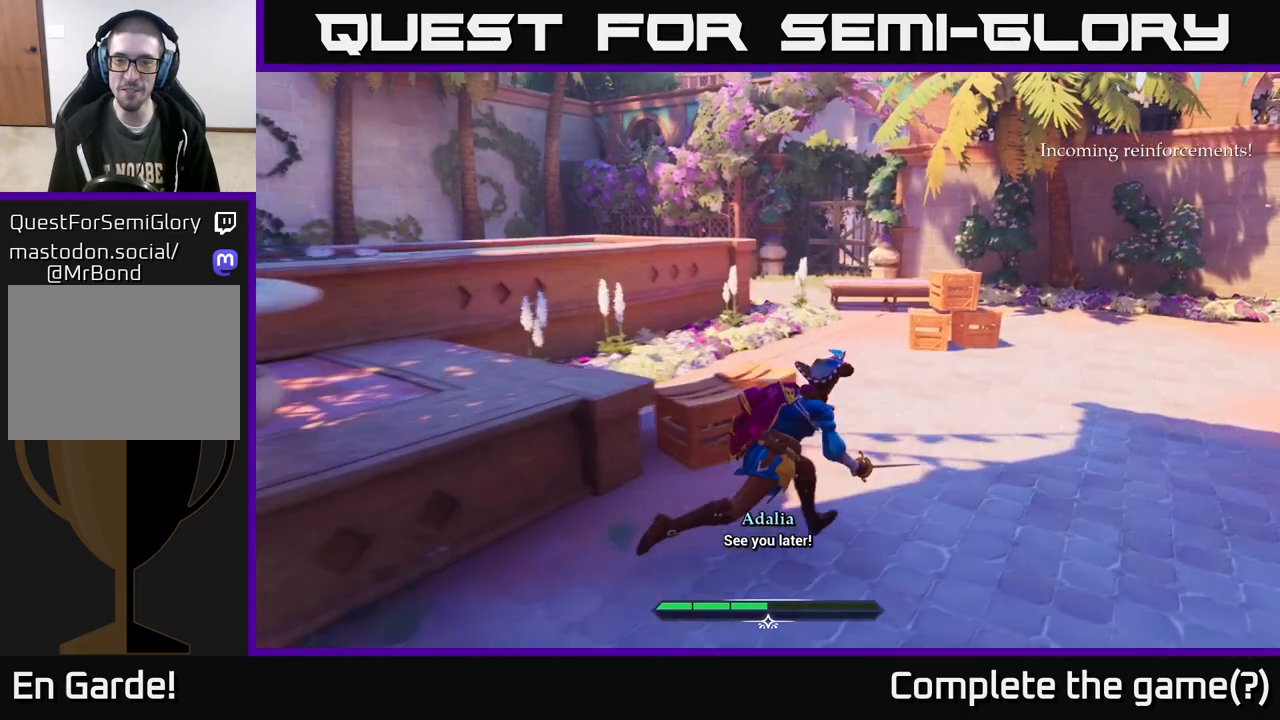
{"buttons": ["L2"], "left_stick": "right", "right_stick": "left", "events": [[100, "right_stick", "left"], [250, "right_stick", "center"], [467, "right_stick", "left"], [483, "left_stick", "right"]]}
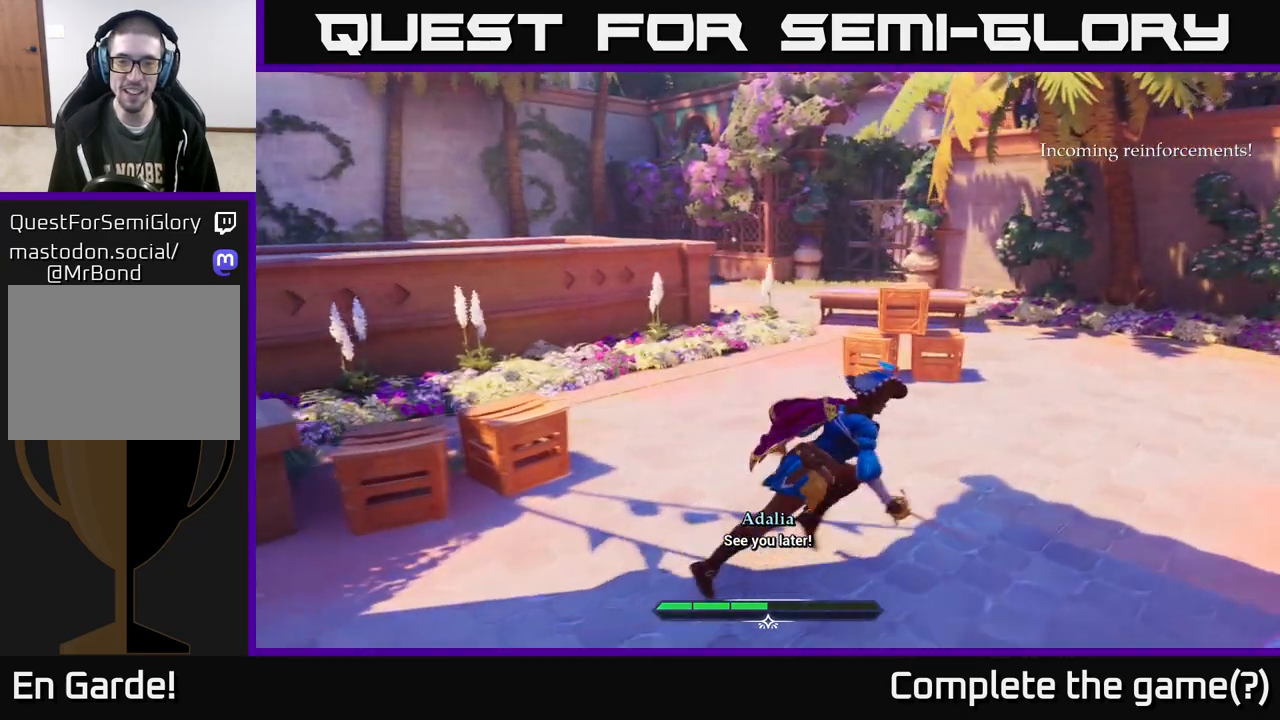
{"buttons": ["L2"], "left_stick": "right", "right_stick": "center", "events": [[433, "right_stick", "center"]]}
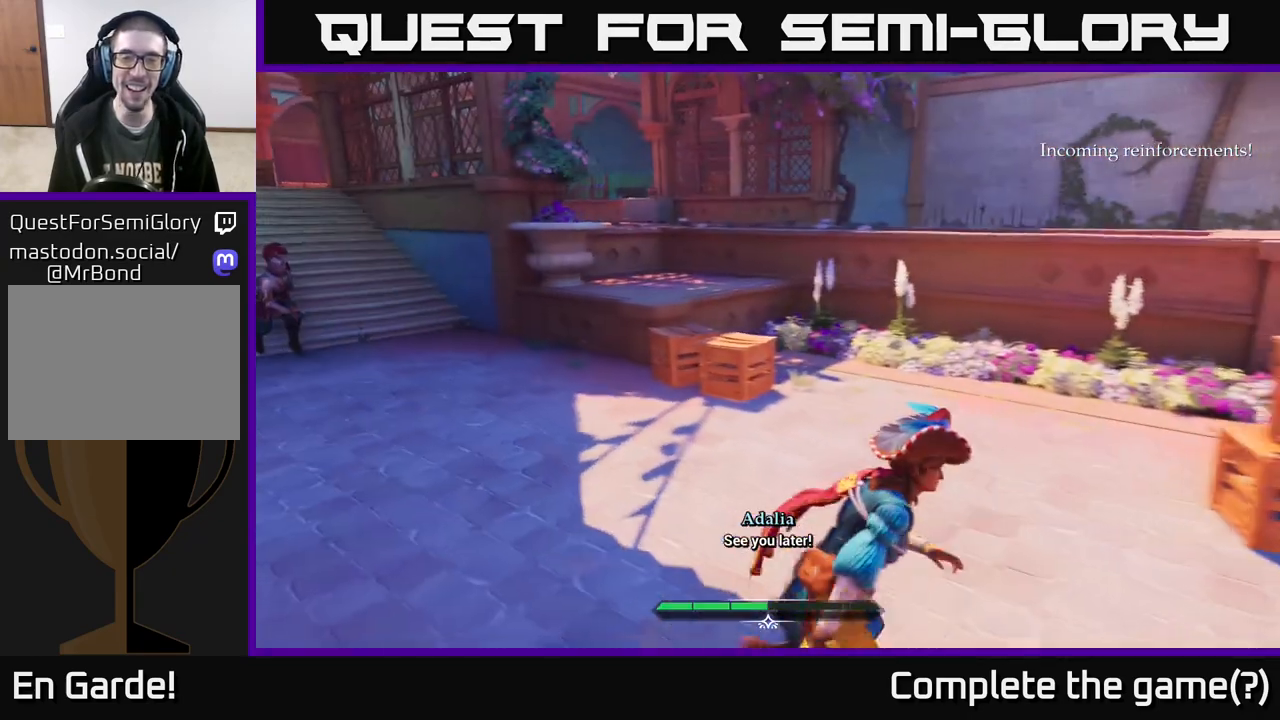
{"buttons": ["L2"], "left_stick": "down-right", "right_stick": "left", "events": [[83, "left_stick", "down-right"], [117, "right_stick", "left"], [300, "right_stick", "center"], [400, "right_stick", "left"]]}
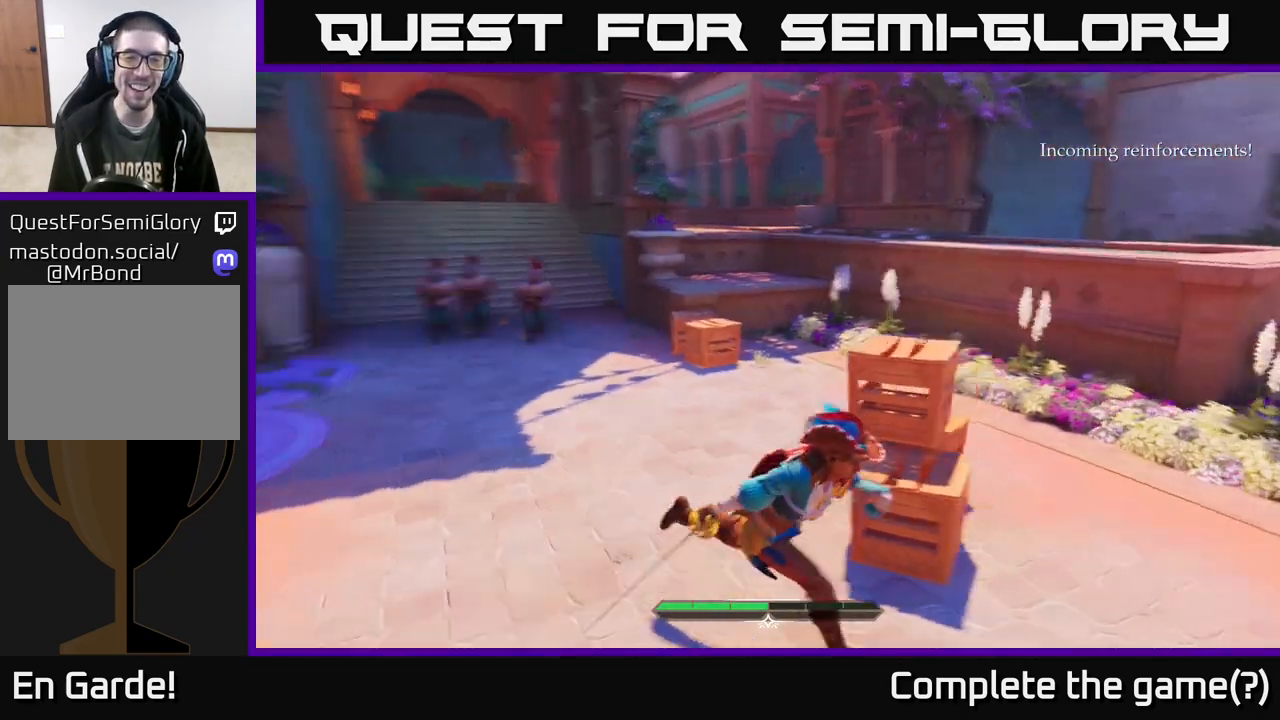
{"buttons": [], "left_stick": "down-right", "right_stick": "center", "events": [[383, "right_stick", "center"], [467, "L2", "up"]]}
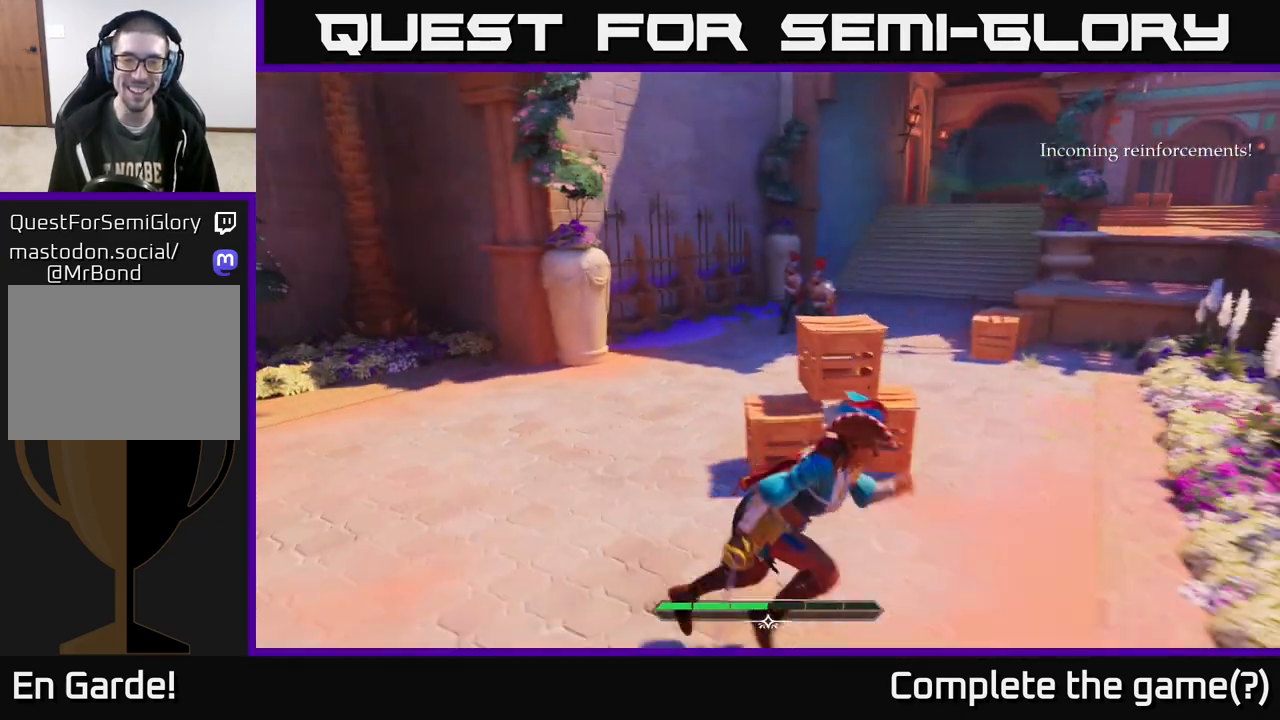
{"buttons": [], "left_stick": "up-left", "right_stick": "center", "events": [[67, "left_stick", "up-right"], [167, "left_stick", "up"], [300, "R2", "down"], [300, "left_stick", "up-left"], [333, "R2", "up"]]}
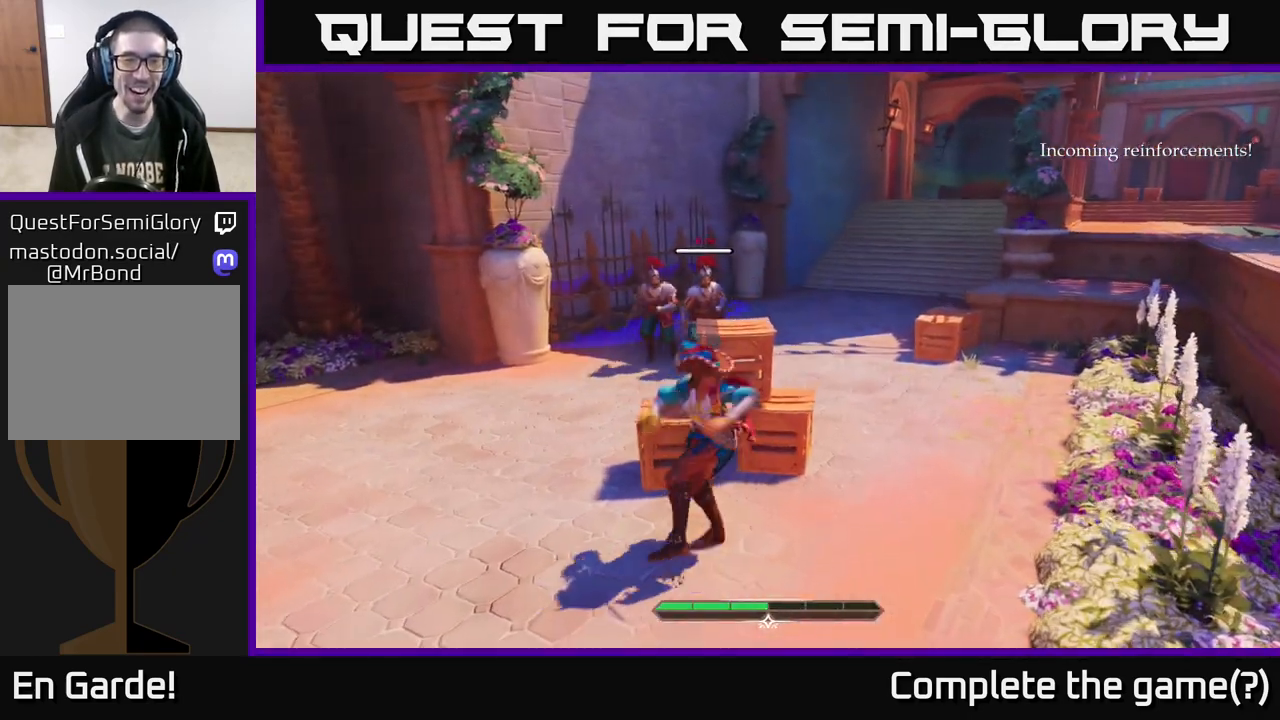
{"buttons": [], "left_stick": "up", "right_stick": "center", "events": [[100, "left_stick", "center"], [283, "left_stick", "left"], [467, "left_stick", "up"]]}
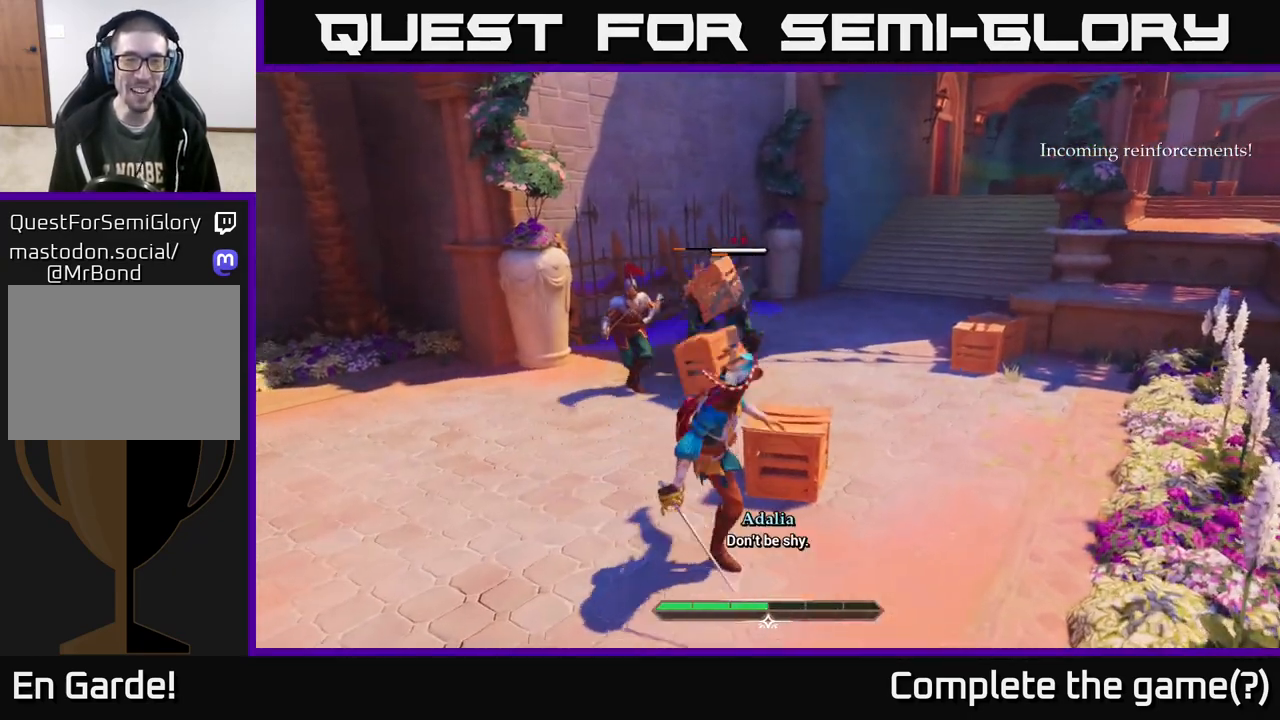
{"buttons": ["L2"], "left_stick": "up-right", "right_stick": "center", "events": [[133, "left_stick", "up-left"], [250, "L2", "down"], [333, "left_stick", "up-right"]]}
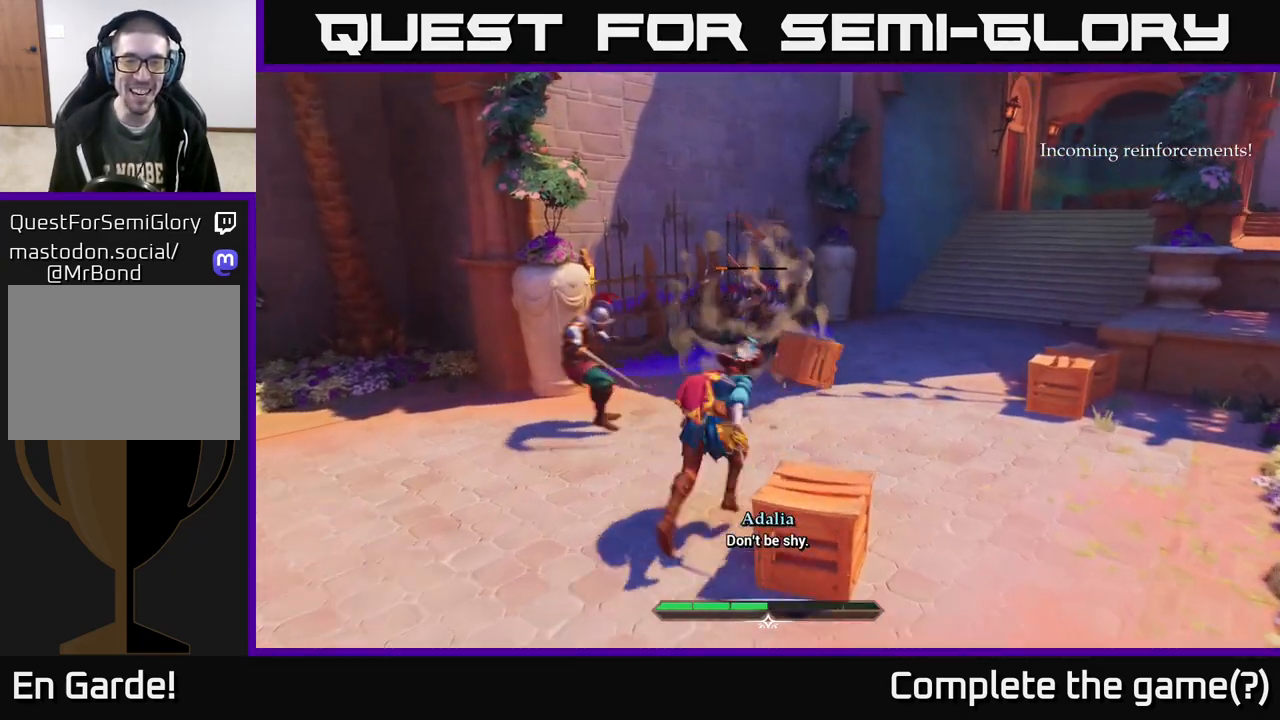
{"buttons": ["L2"], "left_stick": "left", "right_stick": "center", "events": [[250, "left_stick", "left"], [383, "L2", "up"], [450, "L2", "down"]]}
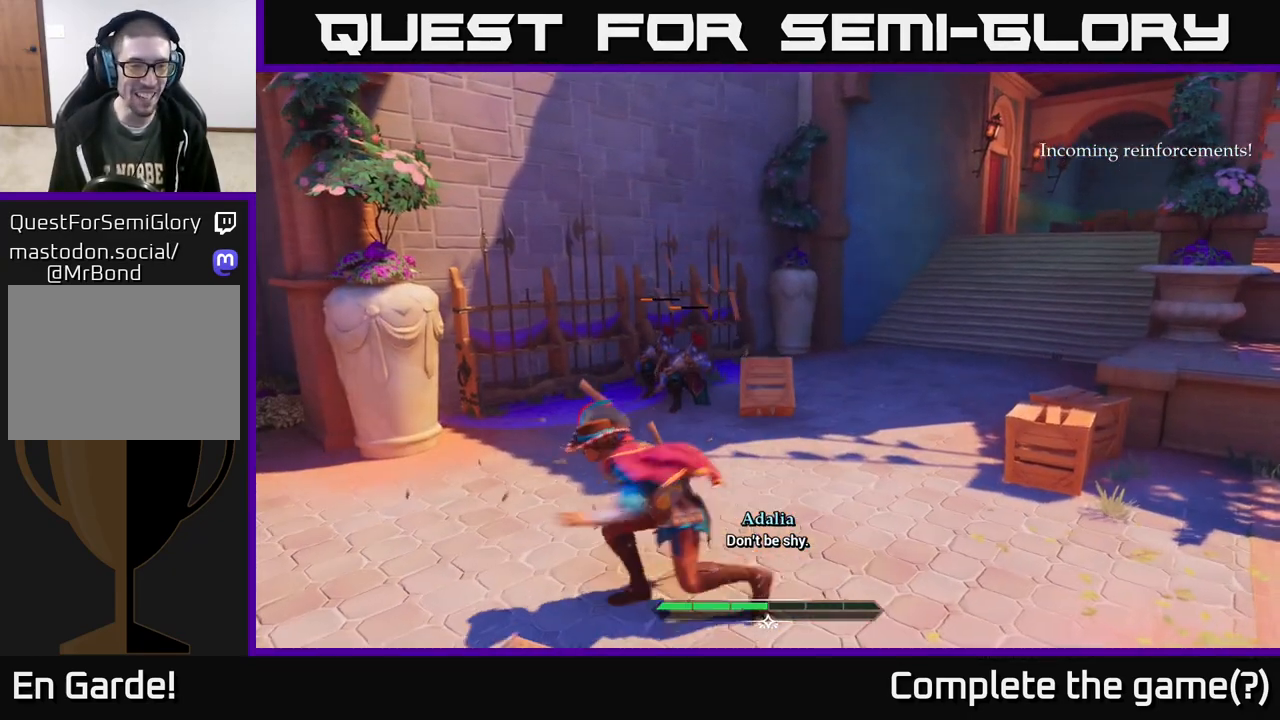
{"buttons": [], "left_stick": "center", "right_stick": "center", "events": [[333, "X", "down"], [383, "L2", "up"], [383, "X", "up"], [500, "left_stick", "center"]]}